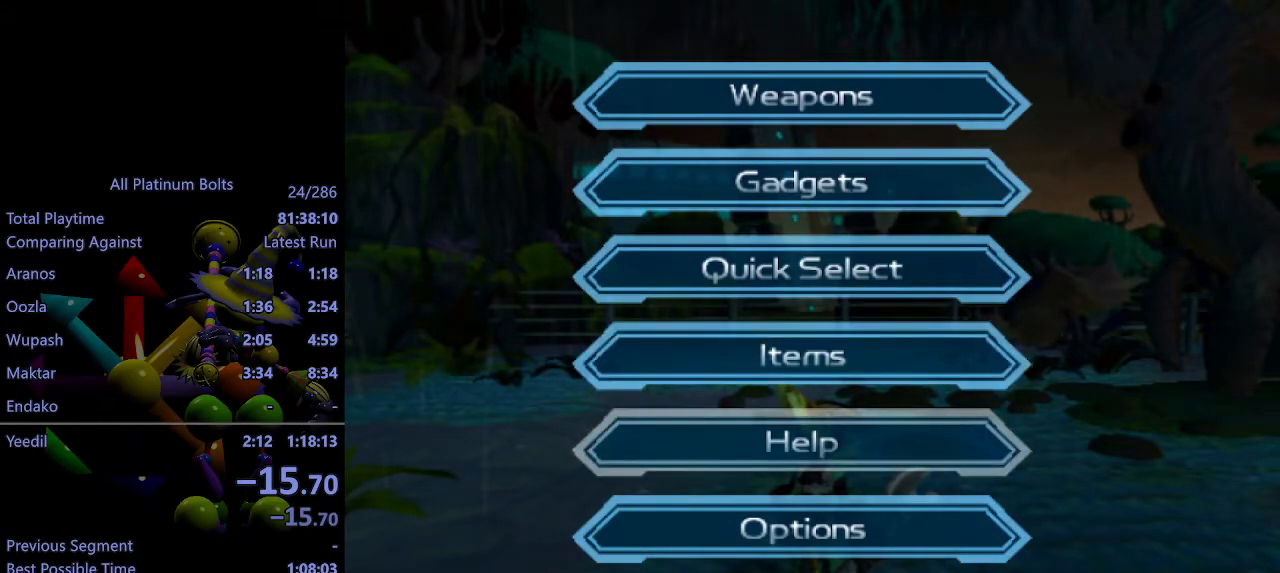
Gameplay with a controller (PlayStation layout); each line is a JSON object with the inputs held at the frame after it. "events" lists button and stick changes between this image and that frame as [ms after this image, input, new state], when the widget could be followed in between. Not read: L3 R3.
{"buttons": ["L1", "R2"], "left_stick": "center", "right_stick": "center", "events": [[100, "DPAD_LEFT", "up"]]}
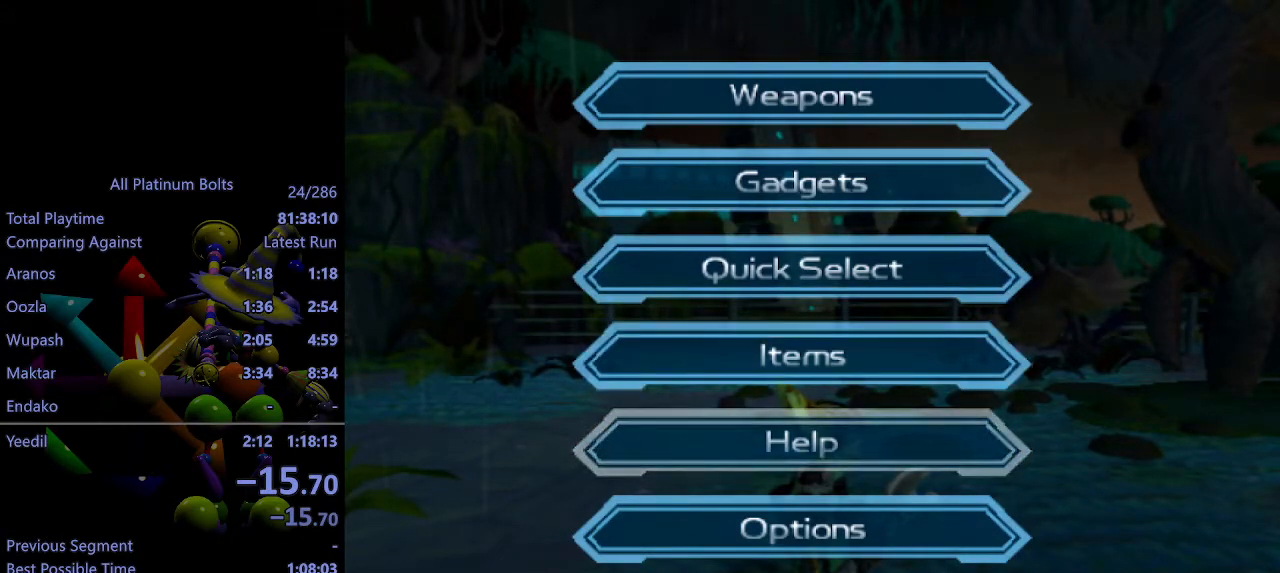
{"buttons": ["L1", "R2"], "left_stick": "center", "right_stick": "center", "events": [[33, "DPAD_RIGHT", "down"], [167, "DPAD_RIGHT", "up"], [300, "DPAD_UP", "down"], [433, "DPAD_UP", "up"]]}
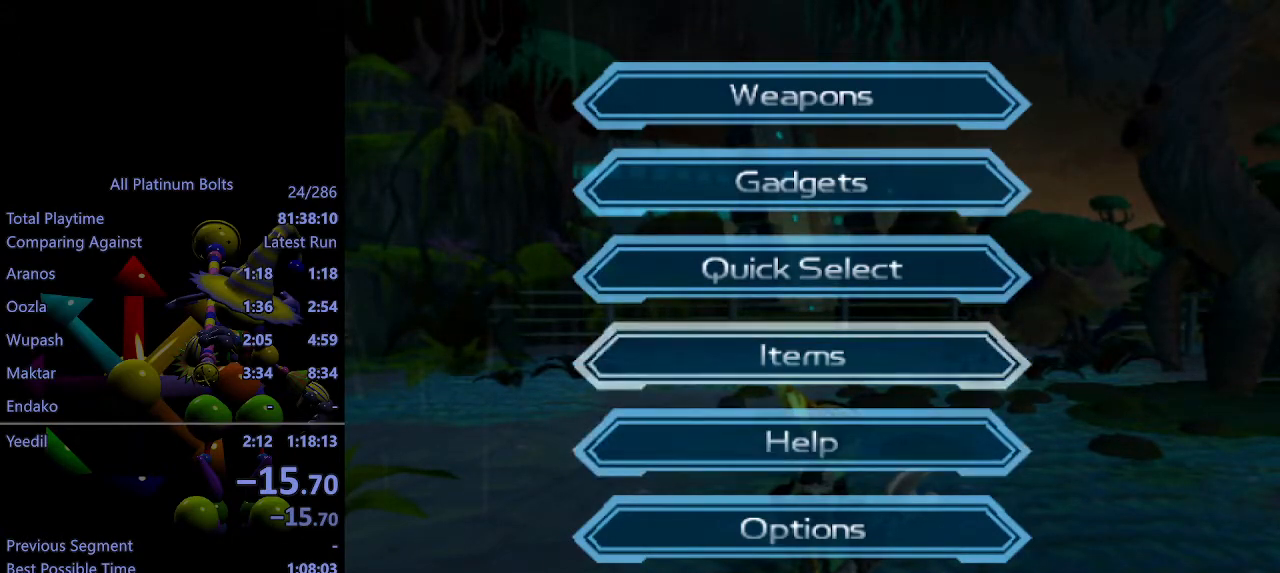
{"buttons": [], "left_stick": "center", "right_stick": "center", "events": [[117, "L1", "up"], [133, "R2", "up"]]}
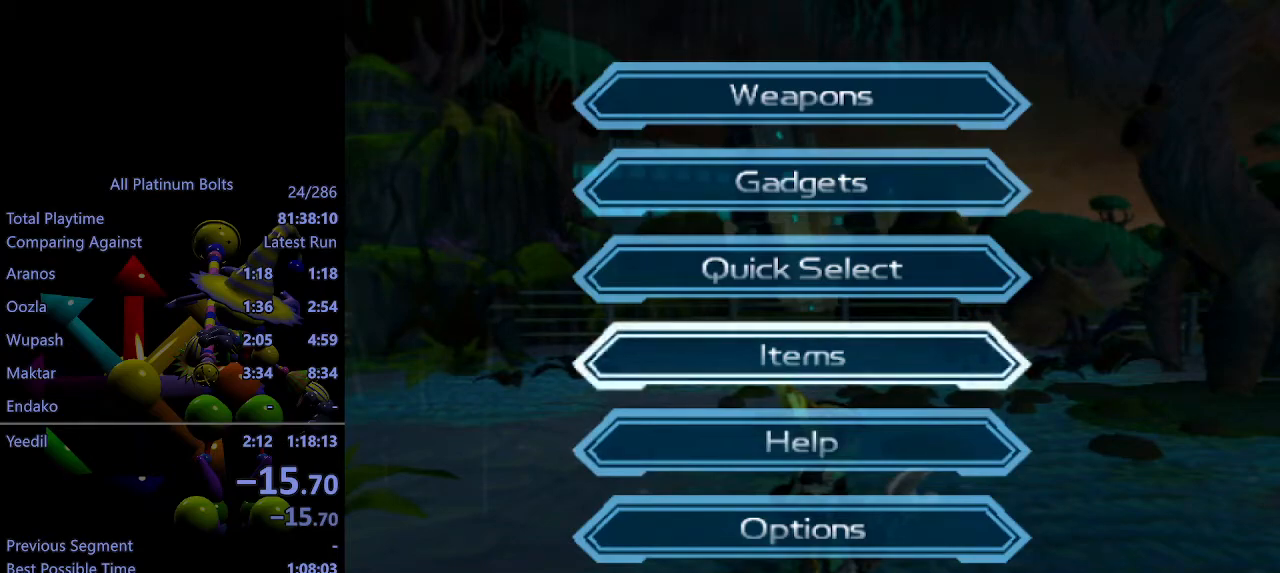
{"buttons": [], "left_stick": "center", "right_stick": "center", "events": []}
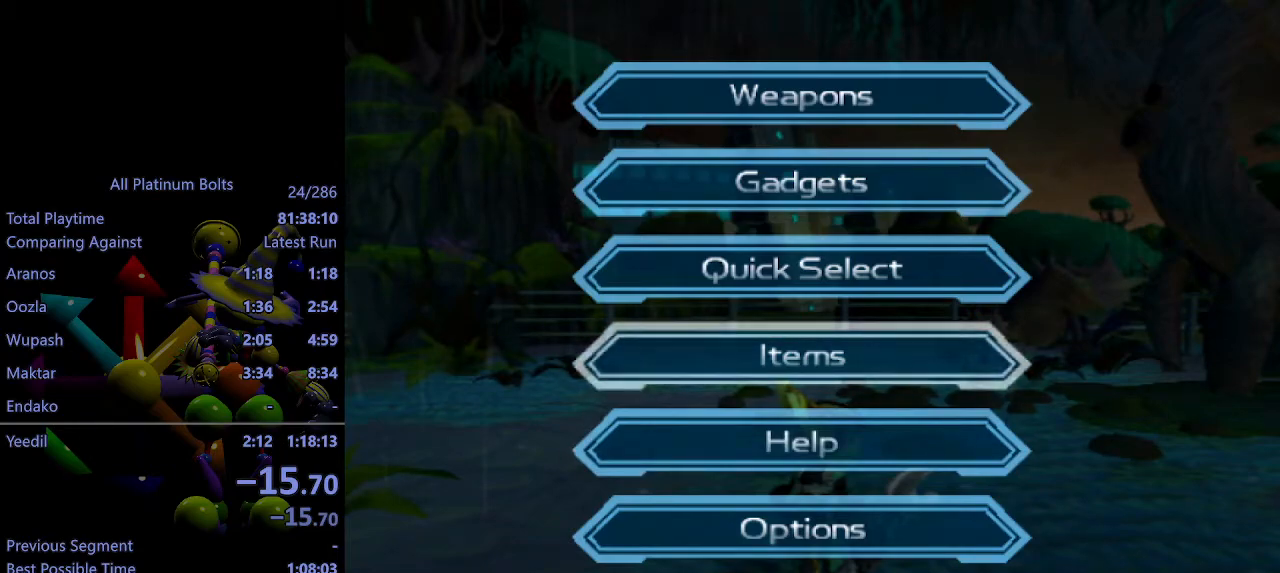
{"buttons": [], "left_stick": "center", "right_stick": "center", "events": []}
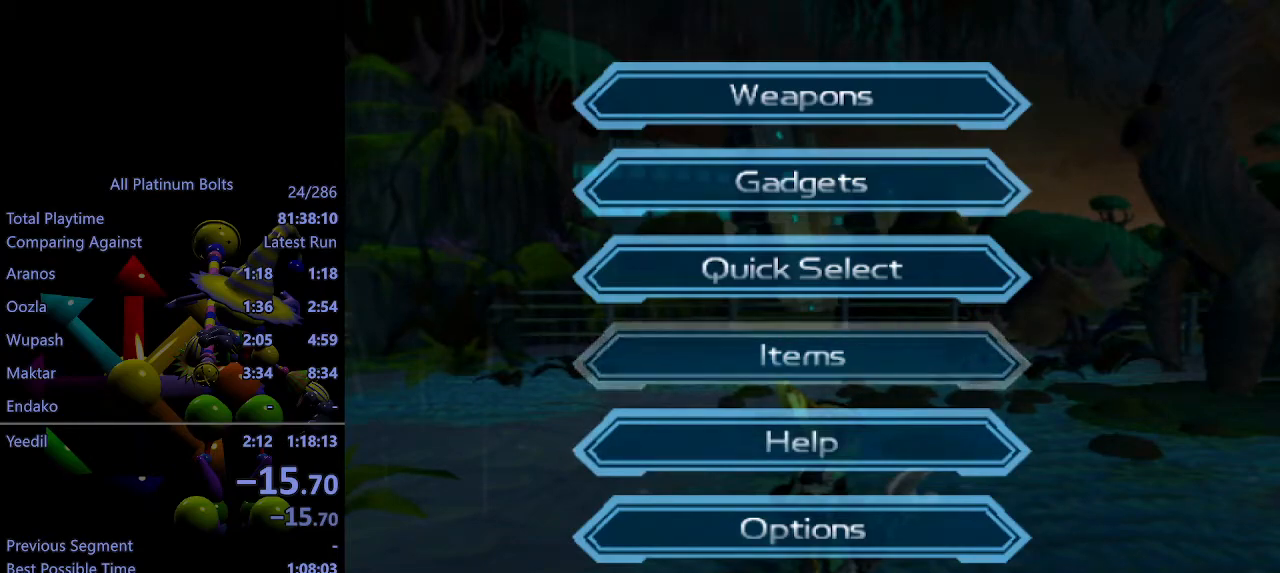
{"buttons": [], "left_stick": "center", "right_stick": "center", "events": []}
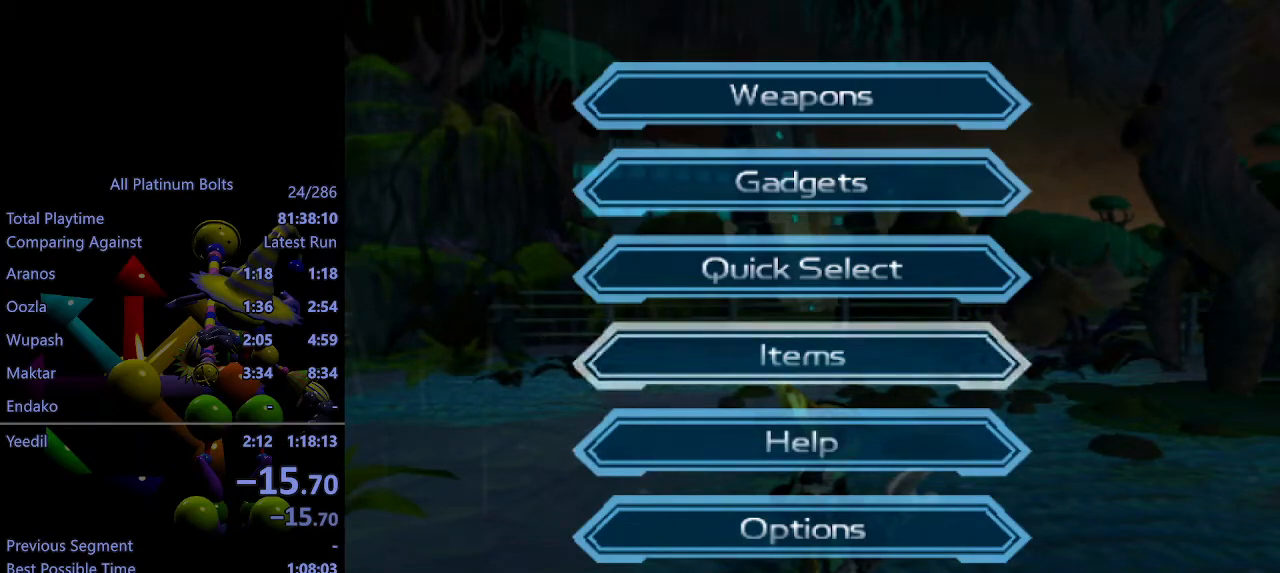
{"buttons": [], "left_stick": "center", "right_stick": "center", "events": []}
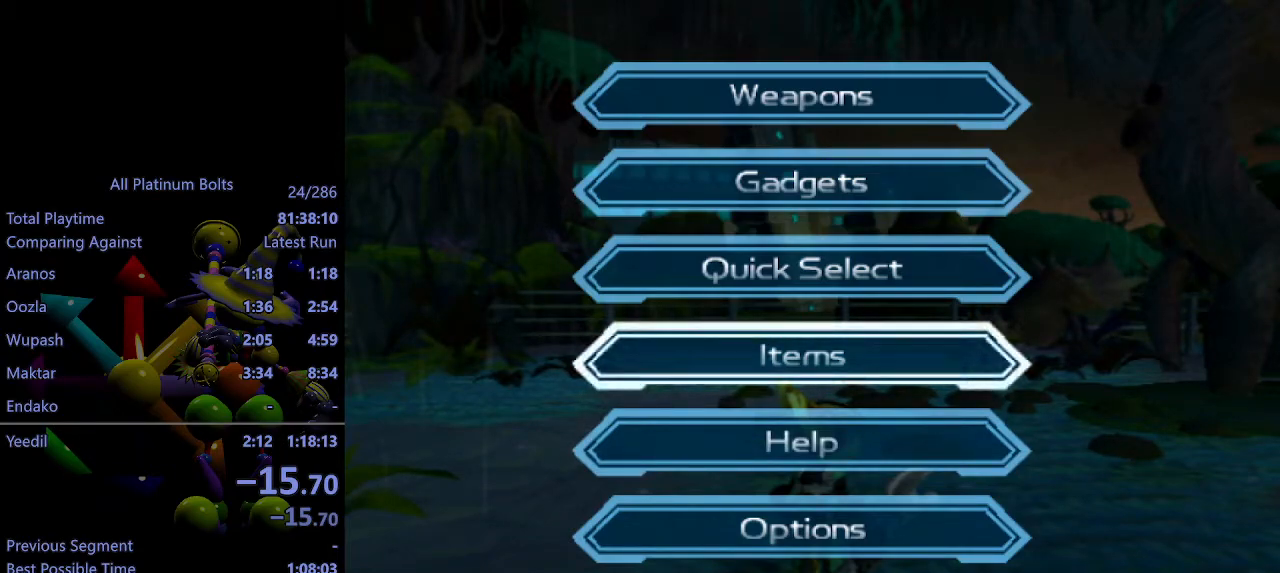
{"buttons": [], "left_stick": "center", "right_stick": "center", "events": []}
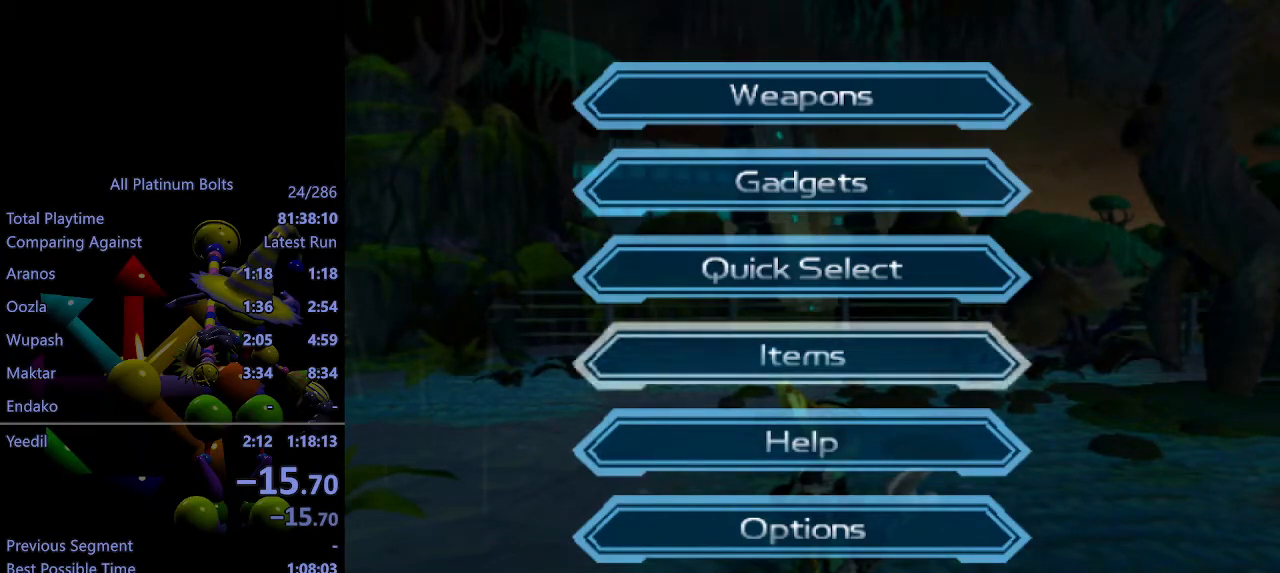
{"buttons": [], "left_stick": "center", "right_stick": "center", "events": []}
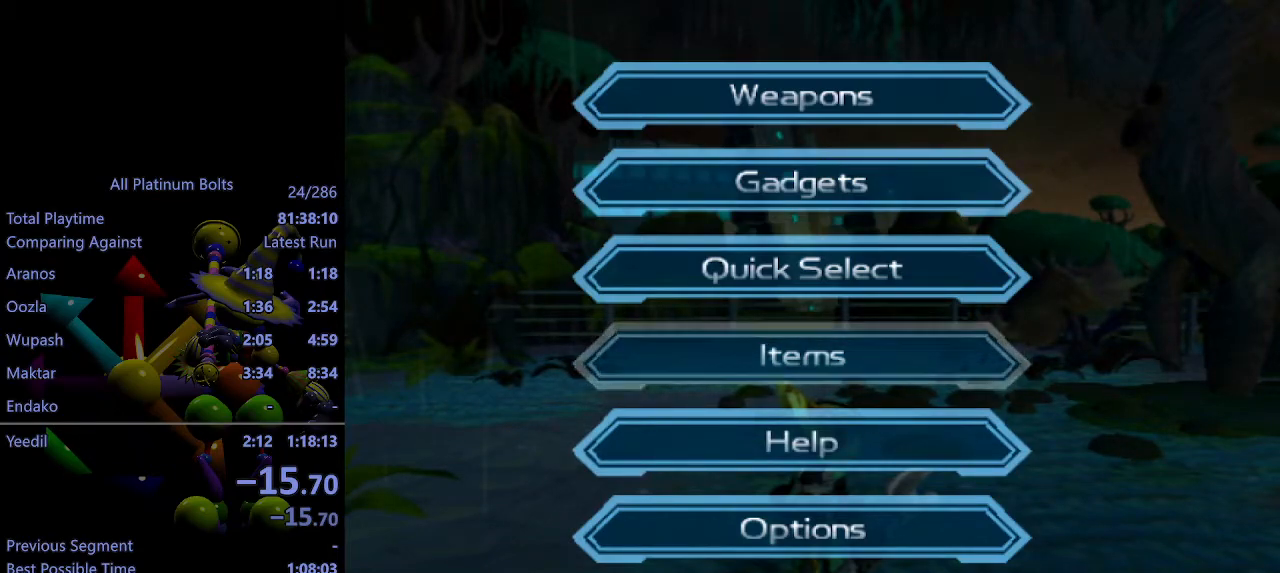
{"buttons": [], "left_stick": "center", "right_stick": "center", "events": []}
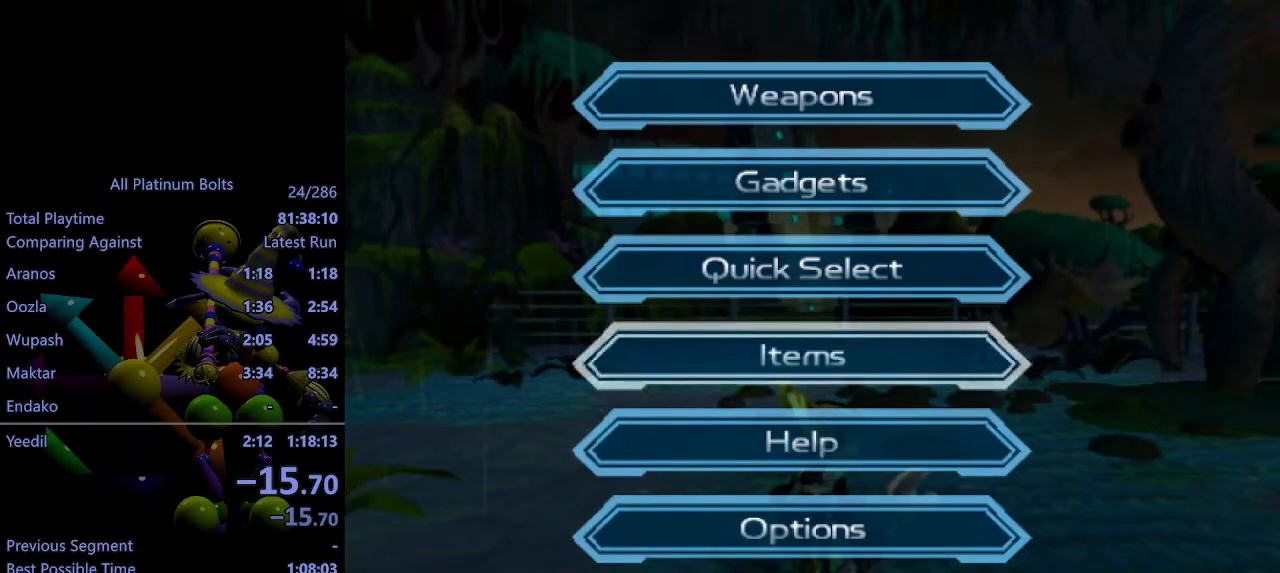
{"buttons": ["L1", "R2"], "left_stick": "center", "right_stick": "center", "events": [[350, "L1", "down"], [367, "R2", "down"]]}
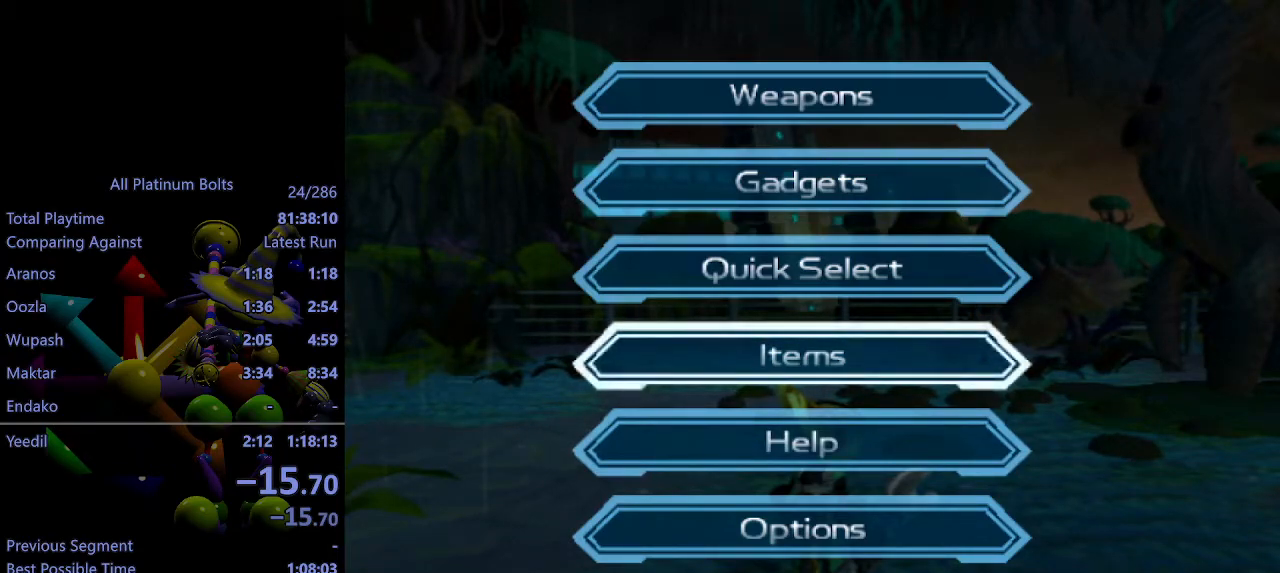
{"buttons": ["L1", "R2", "DPAD_LEFT"], "left_stick": "center", "right_stick": "center", "events": [[483, "DPAD_LEFT", "down"]]}
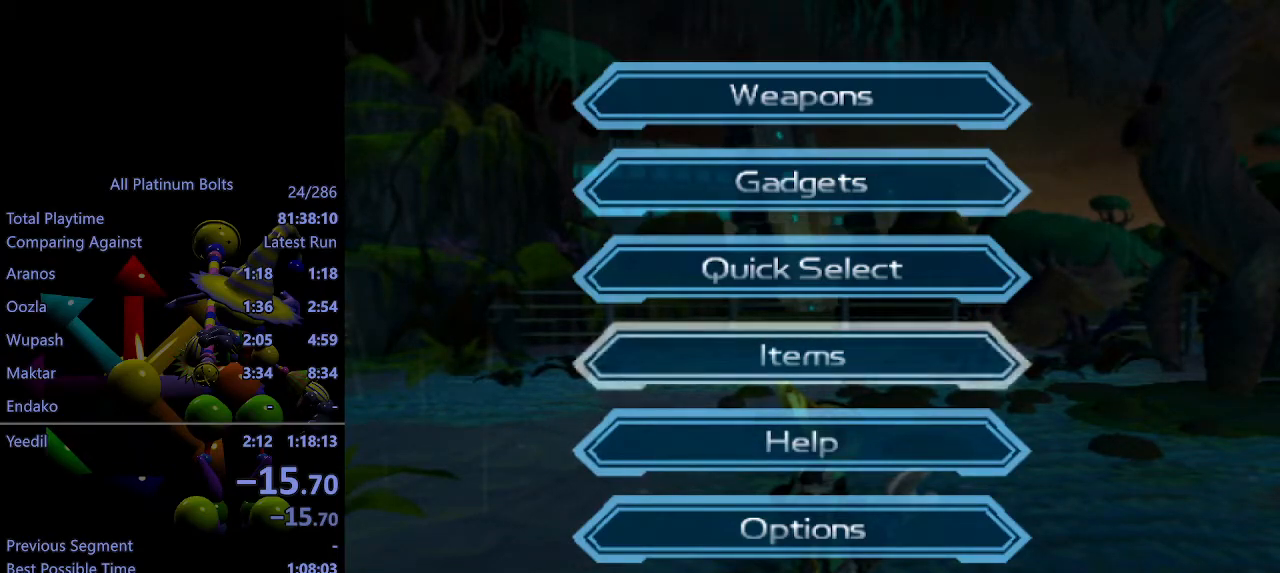
{"buttons": ["L1", "R2"], "left_stick": "center", "right_stick": "center", "events": [[117, "DPAD_LEFT", "up"], [250, "DPAD_RIGHT", "down"], [350, "DPAD_RIGHT", "up"]]}
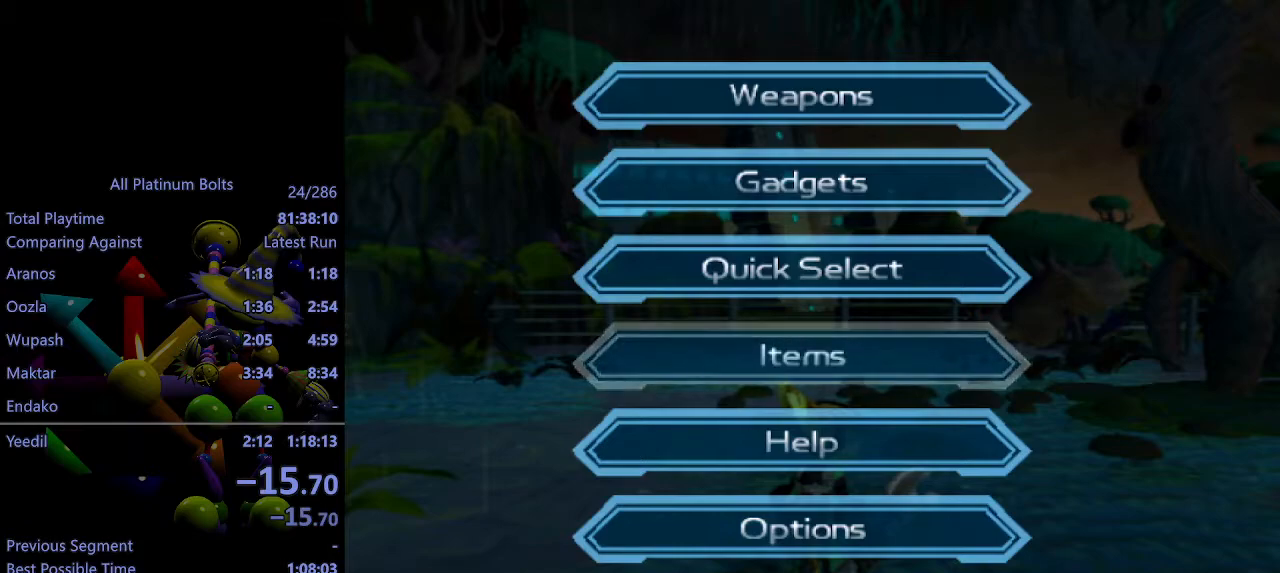
{"buttons": ["L1", "R2", "DPAD_LEFT"], "left_stick": "center", "right_stick": "center", "events": [[100, "CIRCLE", "down"], [217, "CIRCLE", "up"], [433, "DPAD_LEFT", "down"]]}
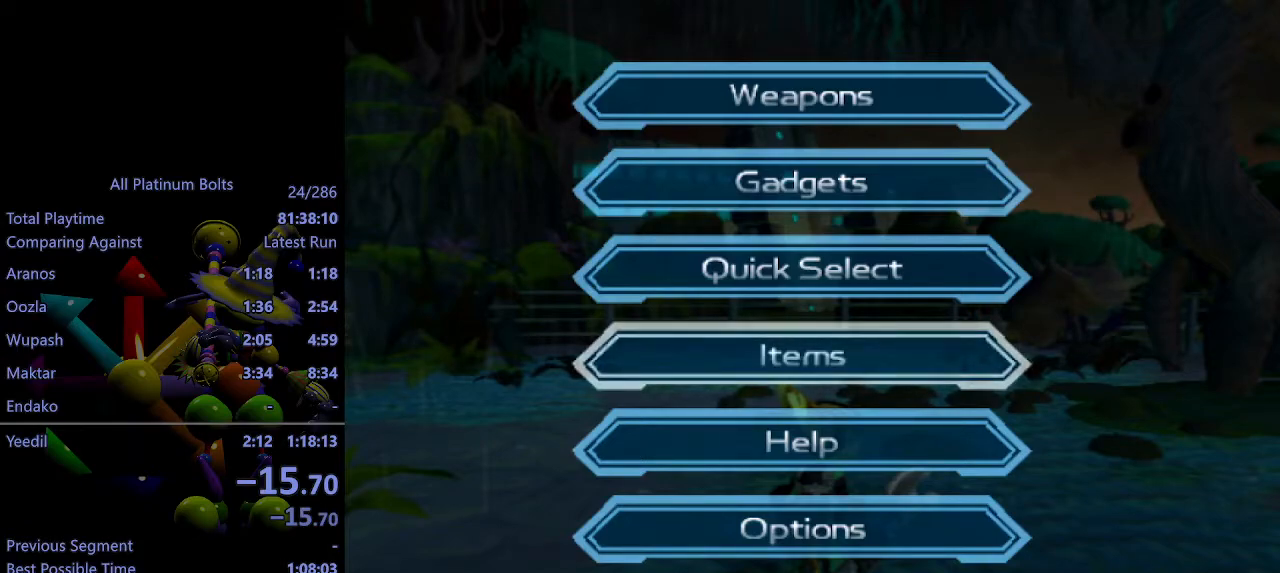
{"buttons": ["CIRCLE", "L1", "R2"], "left_stick": "center", "right_stick": "center", "events": [[67, "DPAD_LEFT", "up"], [383, "CIRCLE", "down"]]}
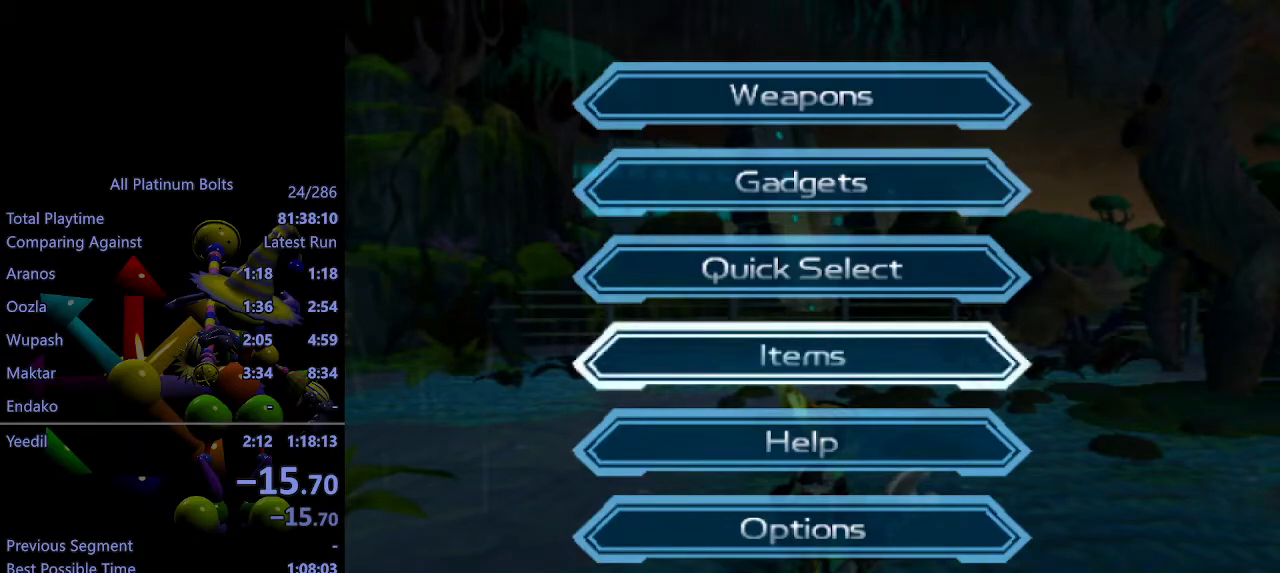
{"buttons": ["L1", "R2"], "left_stick": "center", "right_stick": "center", "events": [[17, "CIRCLE", "up"], [200, "DPAD_UP", "down"], [333, "DPAD_UP", "up"]]}
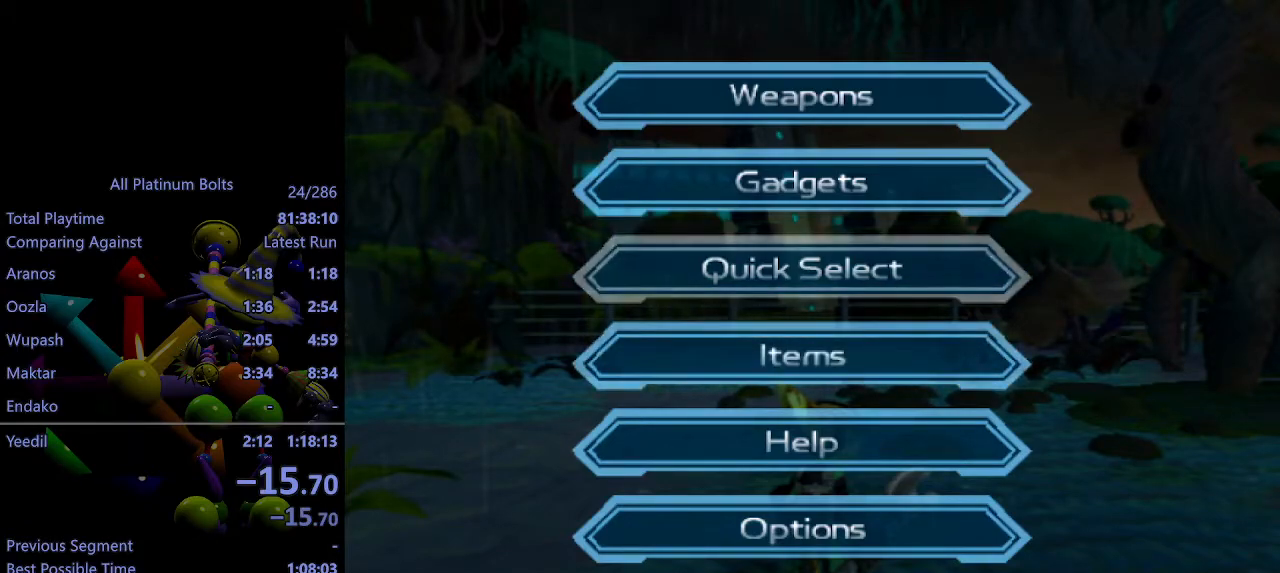
{"buttons": ["L1", "R2", "DPAD_DOWN"], "left_stick": "center", "right_stick": "center", "events": [[117, "DPAD_RIGHT", "down"], [233, "DPAD_RIGHT", "up"], [467, "DPAD_DOWN", "down"]]}
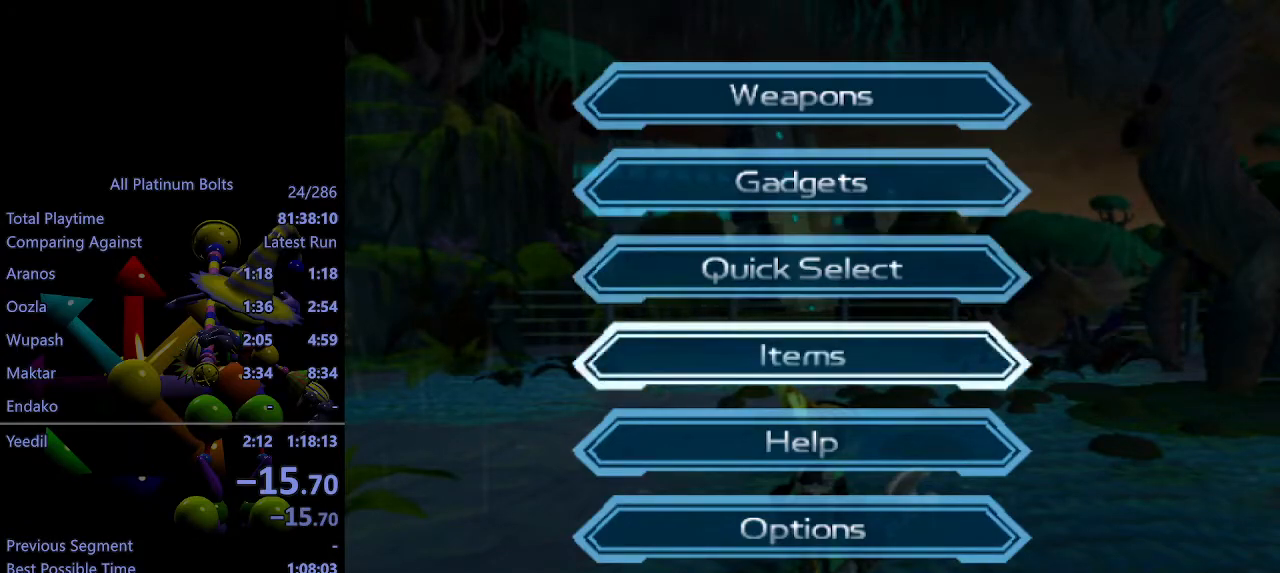
{"buttons": ["L1", "R2", "DPAD_UP"], "left_stick": "center", "right_stick": "center", "events": [[67, "DPAD_DOWN", "up"], [183, "DPAD_DOWN", "down"], [300, "DPAD_DOWN", "up"], [483, "DPAD_UP", "down"]]}
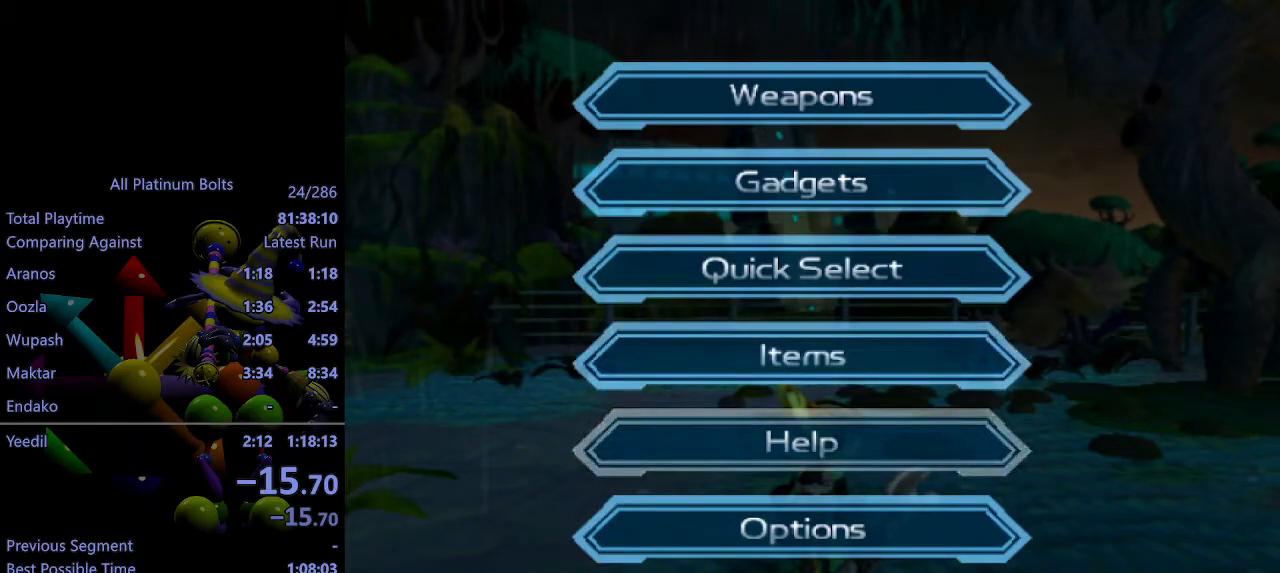
{"buttons": ["L1", "R2"], "left_stick": "center", "right_stick": "center", "events": [[117, "DPAD_UP", "up"], [300, "SQUARE", "down"], [433, "SQUARE", "up"]]}
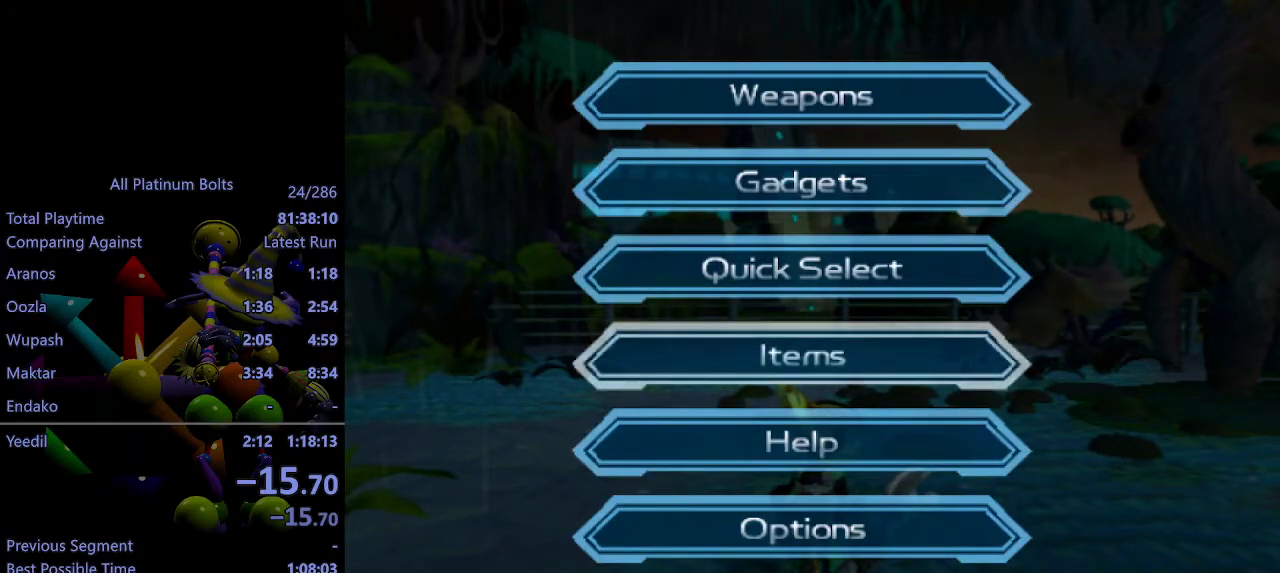
{"buttons": ["L1", "R2"], "left_stick": "center", "right_stick": "center", "events": [[283, "DPAD_DOWN", "down"], [400, "DPAD_DOWN", "up"]]}
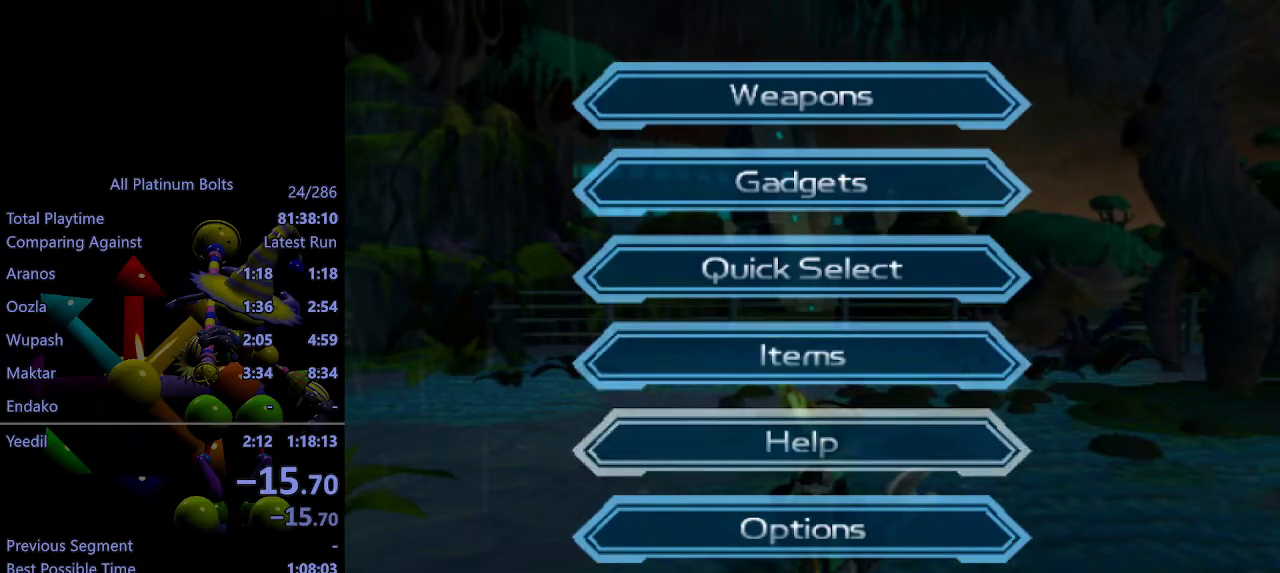
{"buttons": ["L1", "R2"], "left_stick": "center", "right_stick": "center", "events": [[167, "DPAD_LEFT", "down"], [283, "DPAD_LEFT", "up"]]}
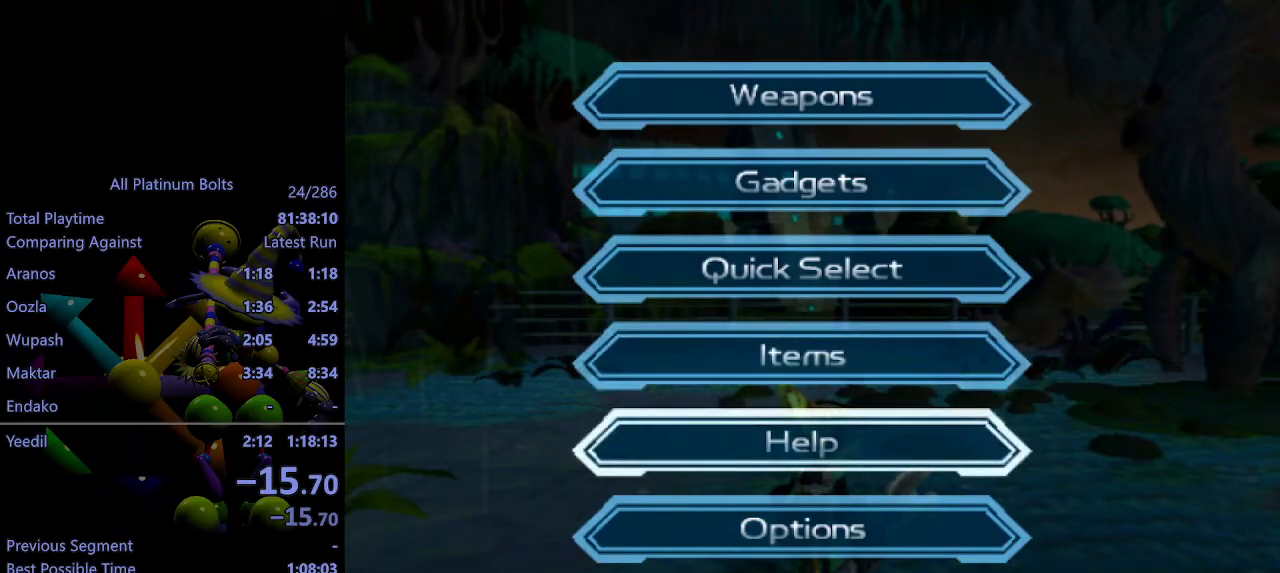
{"buttons": ["L1", "R2"], "left_stick": "center", "right_stick": "center", "events": [[67, "SQUARE", "down"], [200, "SQUARE", "up"]]}
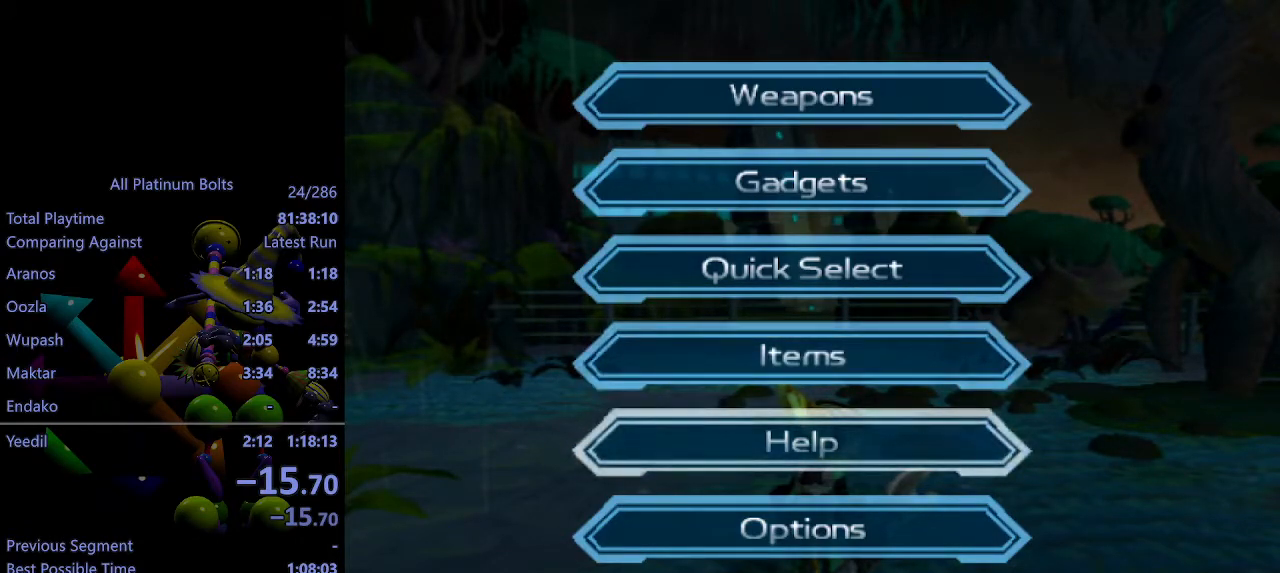
{"buttons": ["L1", "R2"], "left_stick": "center", "right_stick": "center", "events": [[17, "DPAD_UP", "down"], [117, "DPAD_UP", "up"], [367, "DPAD_LEFT", "down"], [467, "DPAD_LEFT", "up"]]}
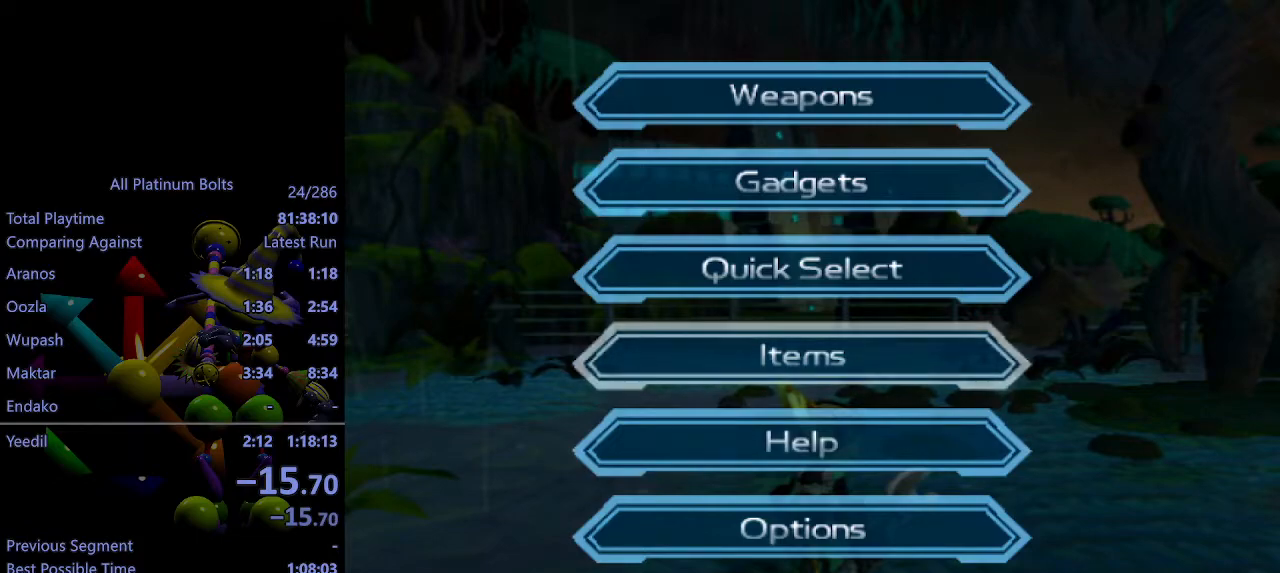
{"buttons": ["L1", "R2", "DPAD_RIGHT"], "left_stick": "center", "right_stick": "center", "events": [[233, "DPAD_RIGHT", "down"], [317, "DPAD_RIGHT", "up"], [500, "DPAD_RIGHT", "down"]]}
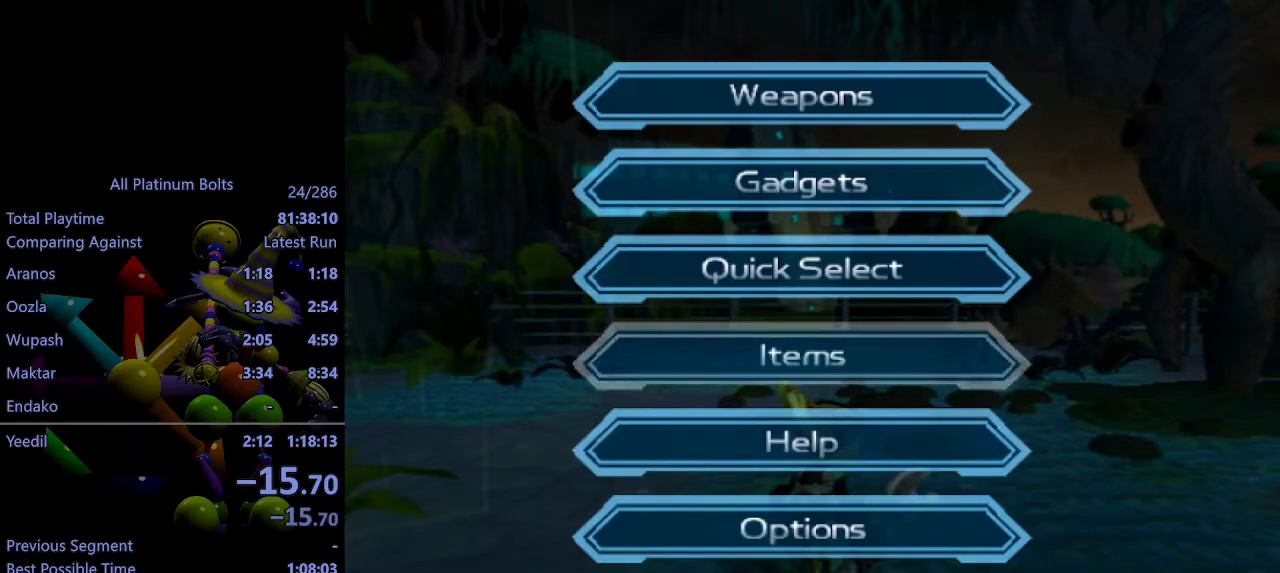
{"buttons": ["L1", "R2"], "left_stick": "center", "right_stick": "center", "events": [[83, "DPAD_RIGHT", "up"], [367, "CIRCLE", "down"], [450, "CIRCLE", "up"]]}
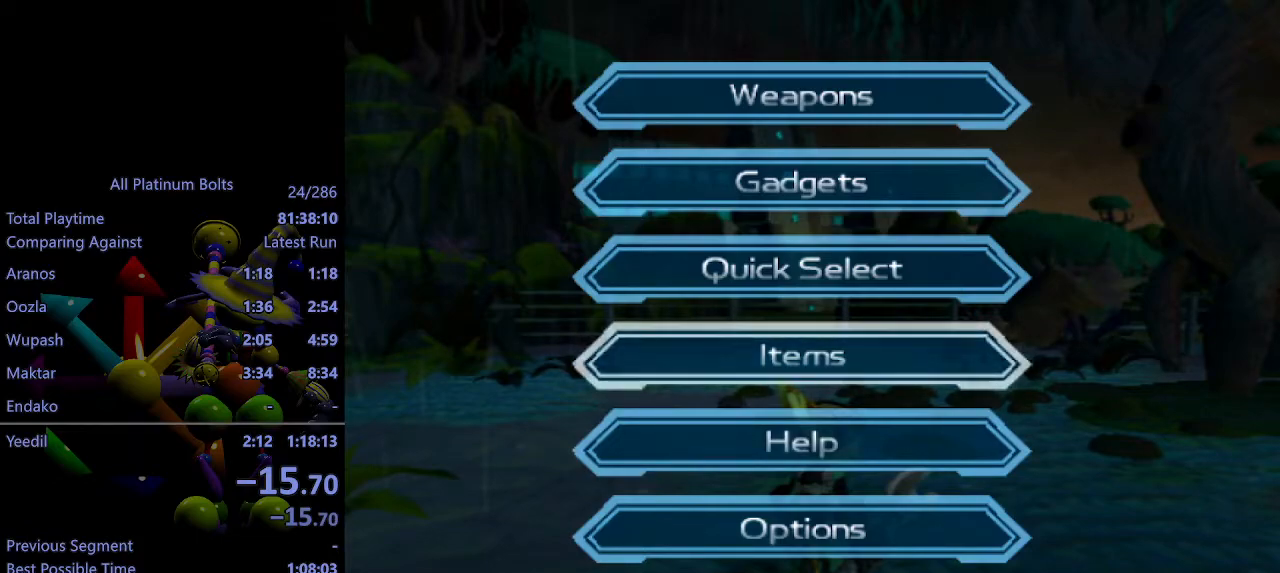
{"buttons": ["L1"], "left_stick": "center", "right_stick": "center", "events": [[217, "DPAD_UP", "down"], [317, "DPAD_UP", "up"], [500, "R2", "up"]]}
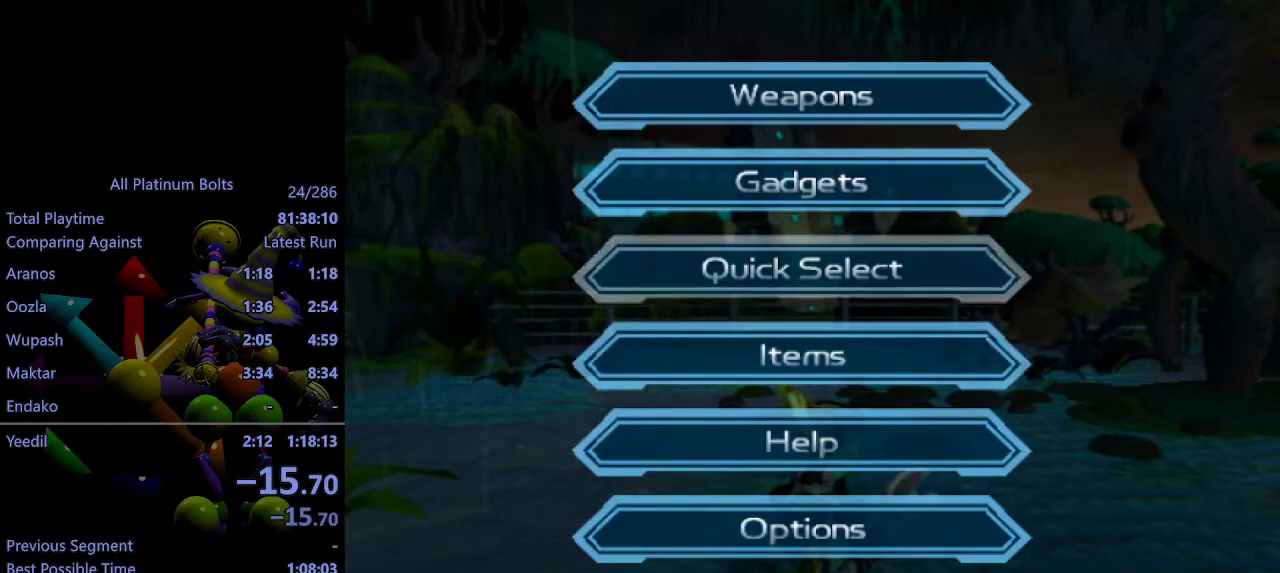
{"buttons": [], "left_stick": "center", "right_stick": "center", "events": [[17, "L1", "up"]]}